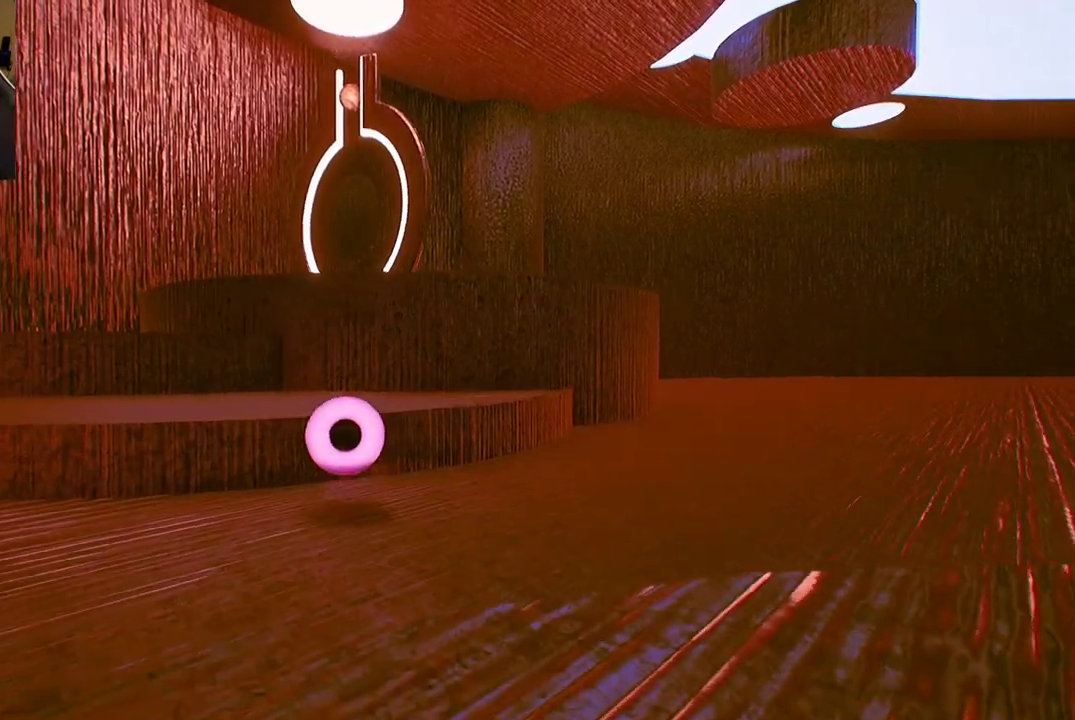
Gameplay with a controller (Xbox layout); each line is a JSON object with the inputs held at the frame after it. "events" lists button and stick changes between this image and that frame as [ms after this image, input, new state], when the widget could be followed in between.
{"buttons": [], "left_stick": "center", "right_stick": "center", "events": [[17, "A", "up"]]}
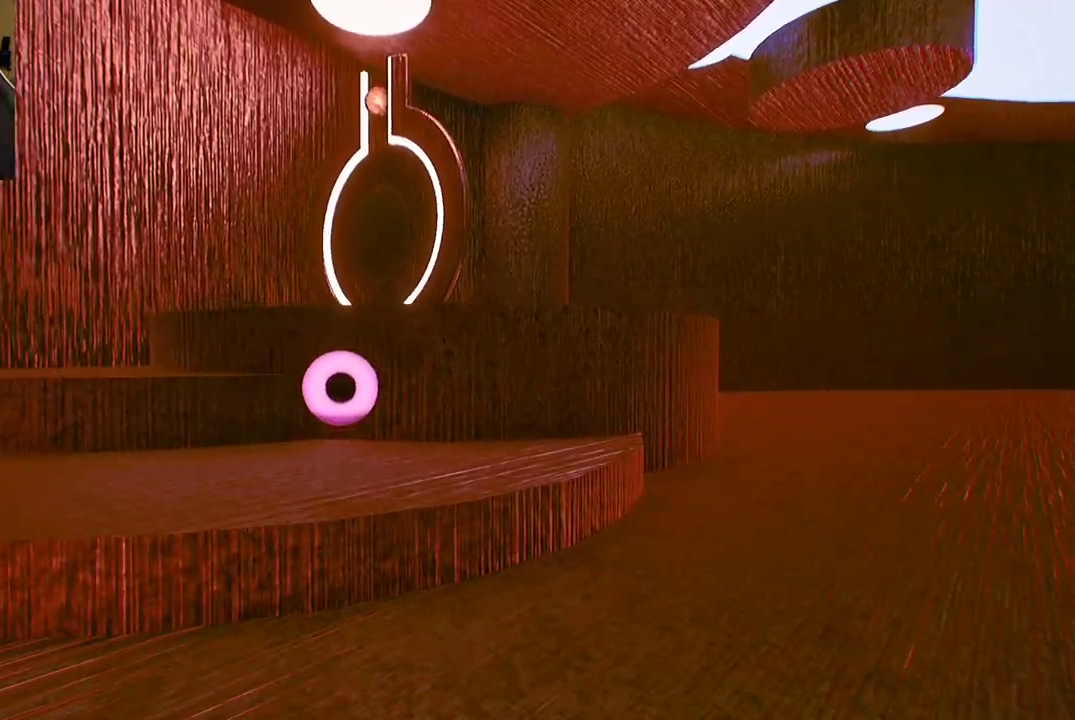
{"buttons": [], "left_stick": "right", "right_stick": "right", "events": [[67, "left_stick", "right"], [67, "right_stick", "right"]]}
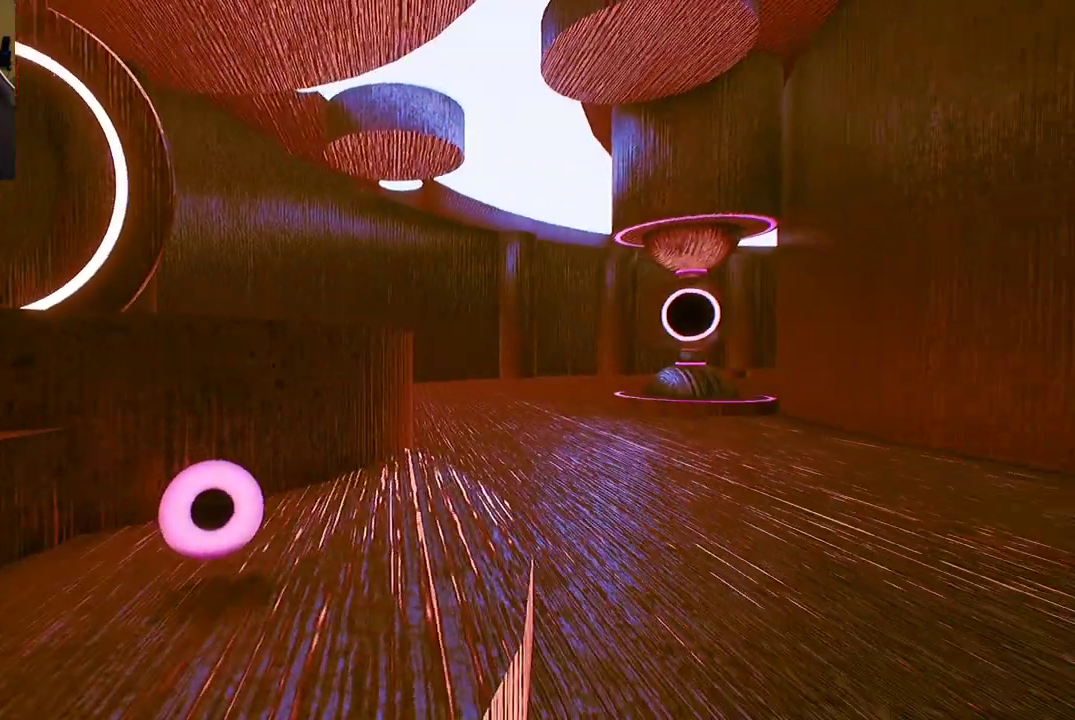
{"buttons": ["A"], "left_stick": "left", "right_stick": "center", "events": [[17, "right_stick", "center"], [217, "left_stick", "center"], [283, "left_stick", "left"], [417, "A", "down"]]}
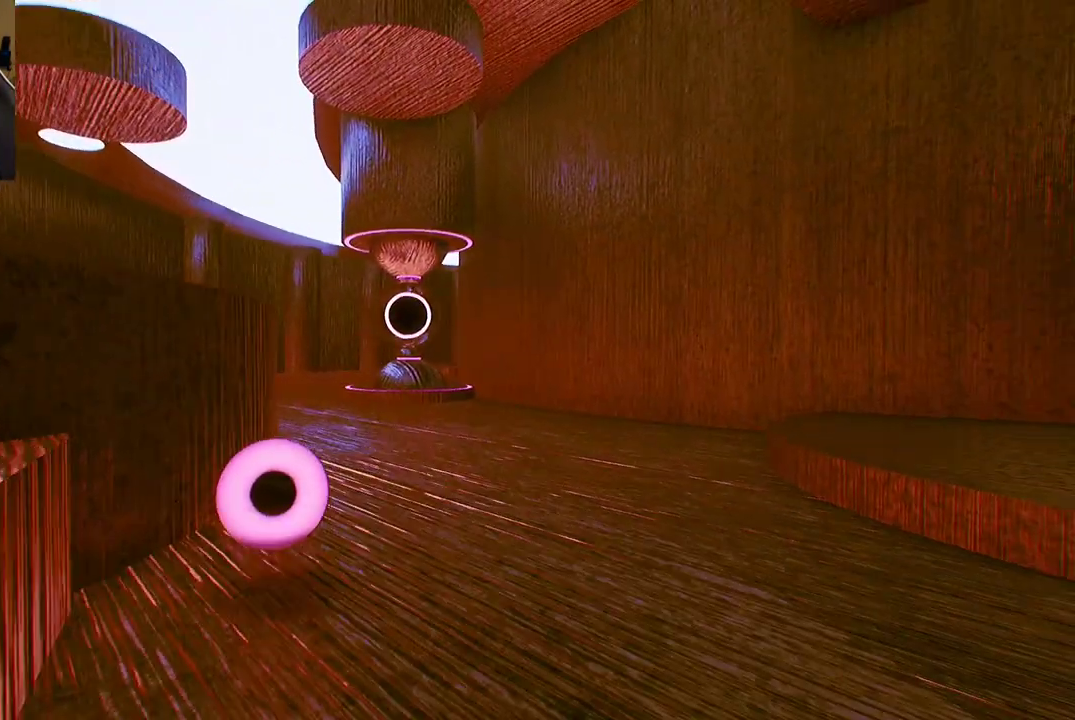
{"buttons": [], "left_stick": "down", "right_stick": "center", "events": [[17, "left_stick", "center"], [67, "A", "up"], [200, "left_stick", "down"]]}
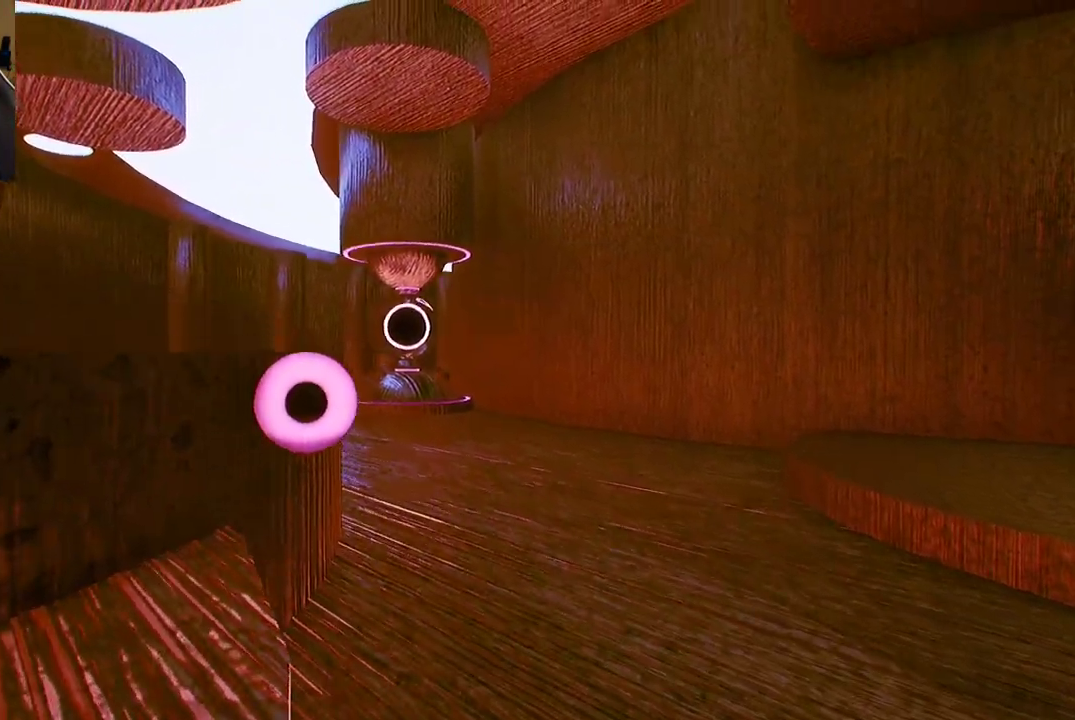
{"buttons": [], "left_stick": "down", "right_stick": "center", "events": [[17, "right_stick", "right"], [233, "right_stick", "center"]]}
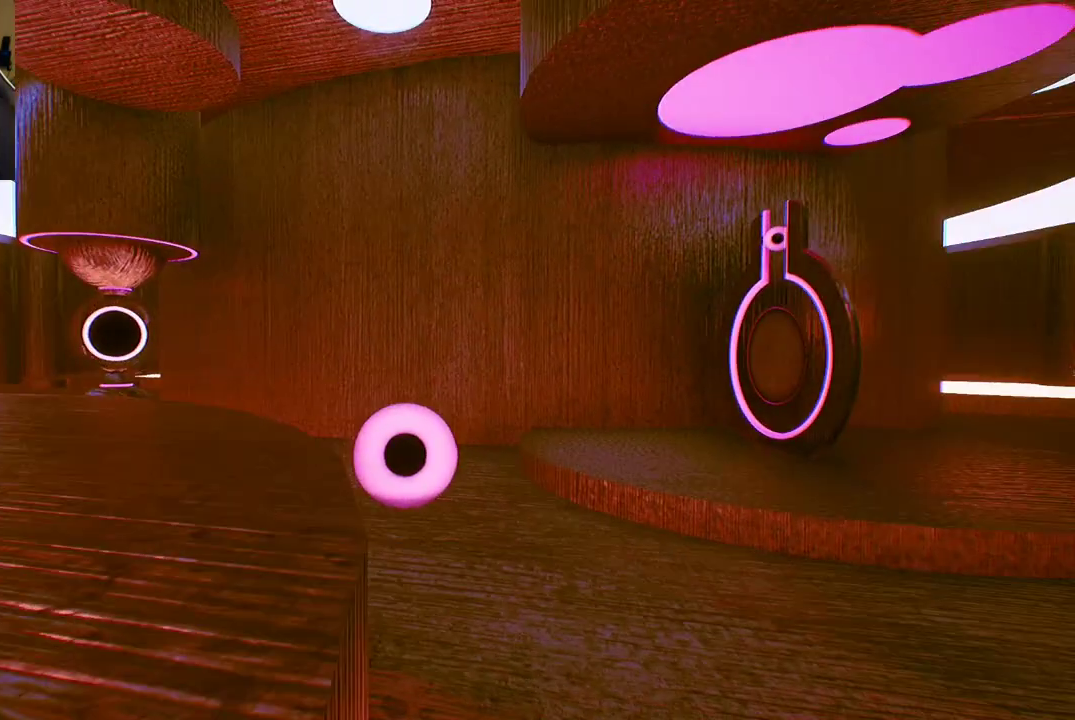
{"buttons": [], "left_stick": "center", "right_stick": "center", "events": [[50, "left_stick", "down-right"], [183, "right_stick", "left"], [250, "left_stick", "down"], [367, "left_stick", "center"], [433, "right_stick", "center"]]}
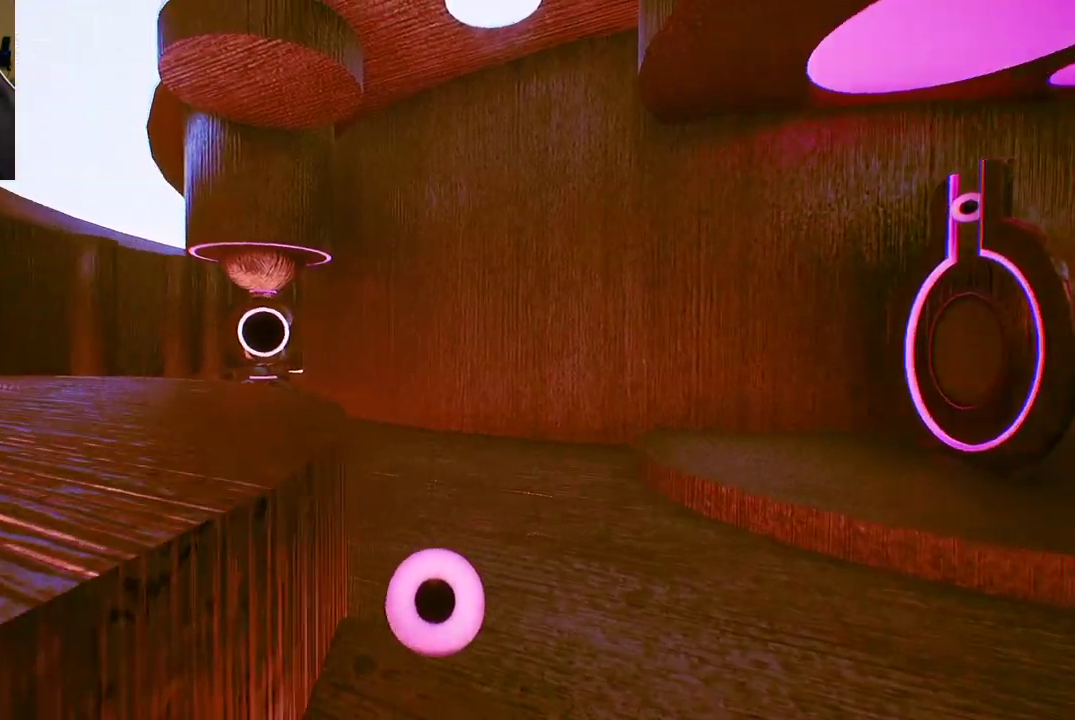
{"buttons": [], "left_stick": "down-right", "right_stick": "center", "events": [[167, "left_stick", "right"], [333, "left_stick", "down-right"]]}
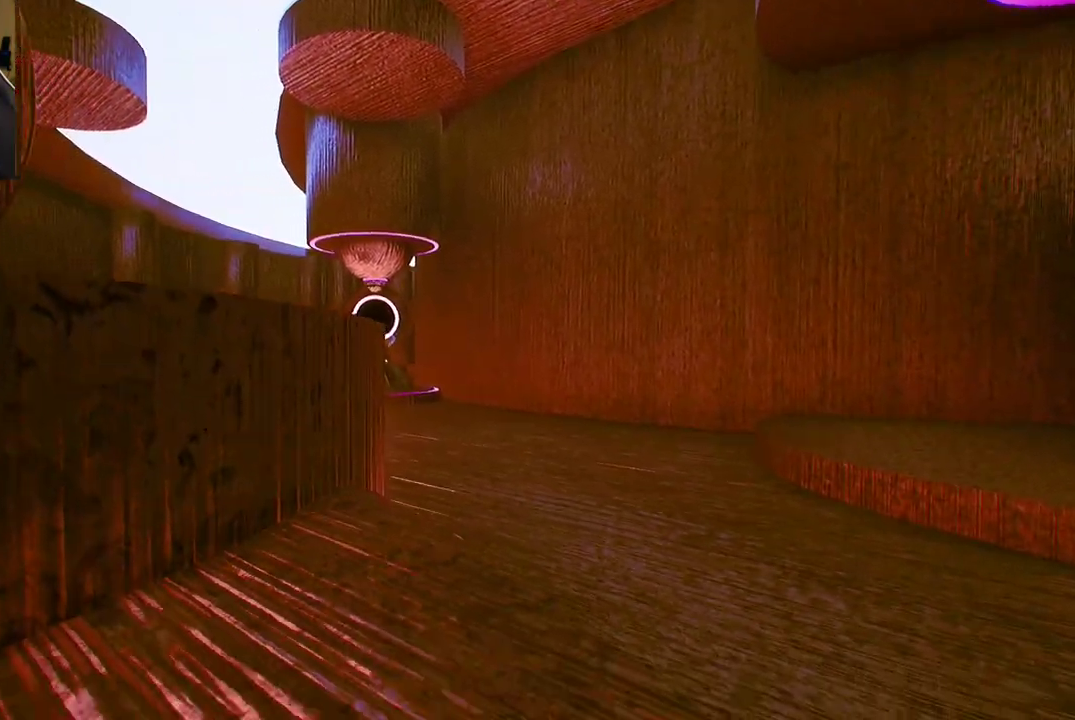
{"buttons": [], "left_stick": "up-left", "right_stick": "center", "events": [[250, "right_stick", "left"], [317, "left_stick", "center"], [433, "right_stick", "center"], [483, "left_stick", "up-left"]]}
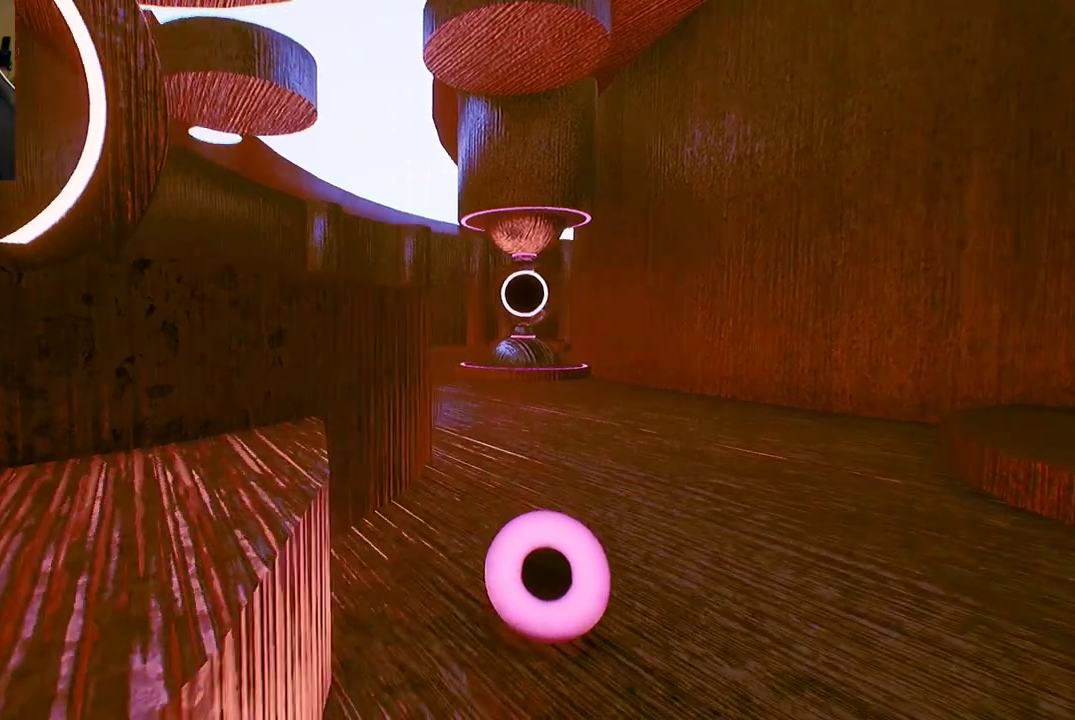
{"buttons": [], "left_stick": "up-left", "right_stick": "center", "events": []}
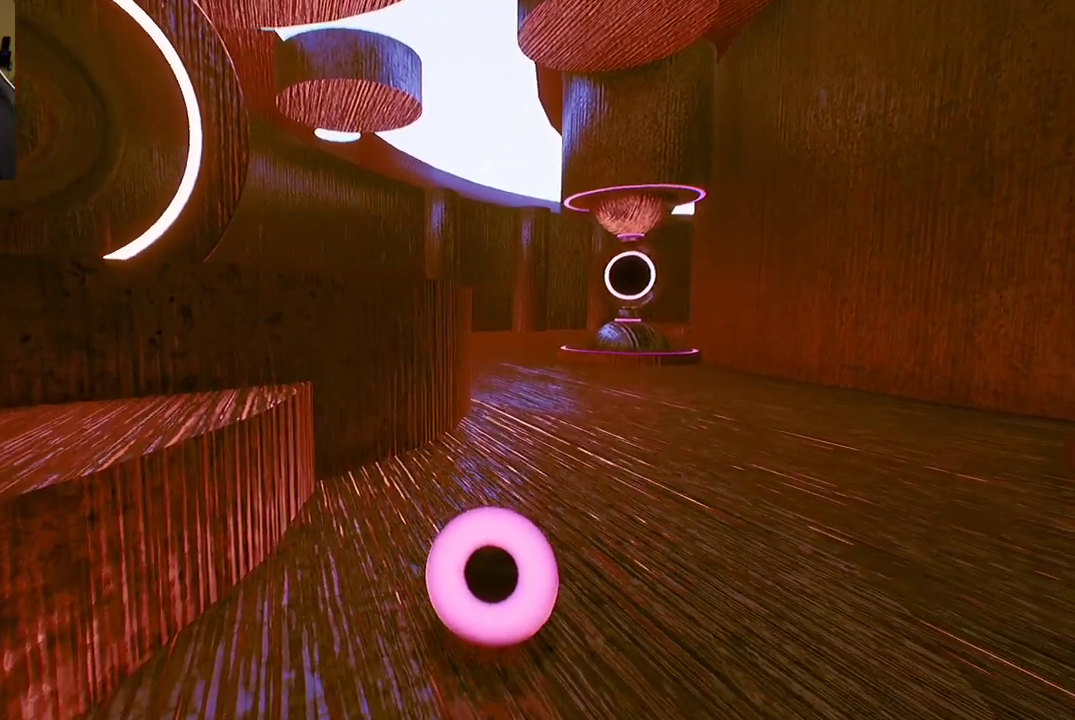
{"buttons": ["A"], "left_stick": "up-left", "right_stick": "center", "events": [[450, "A", "down"]]}
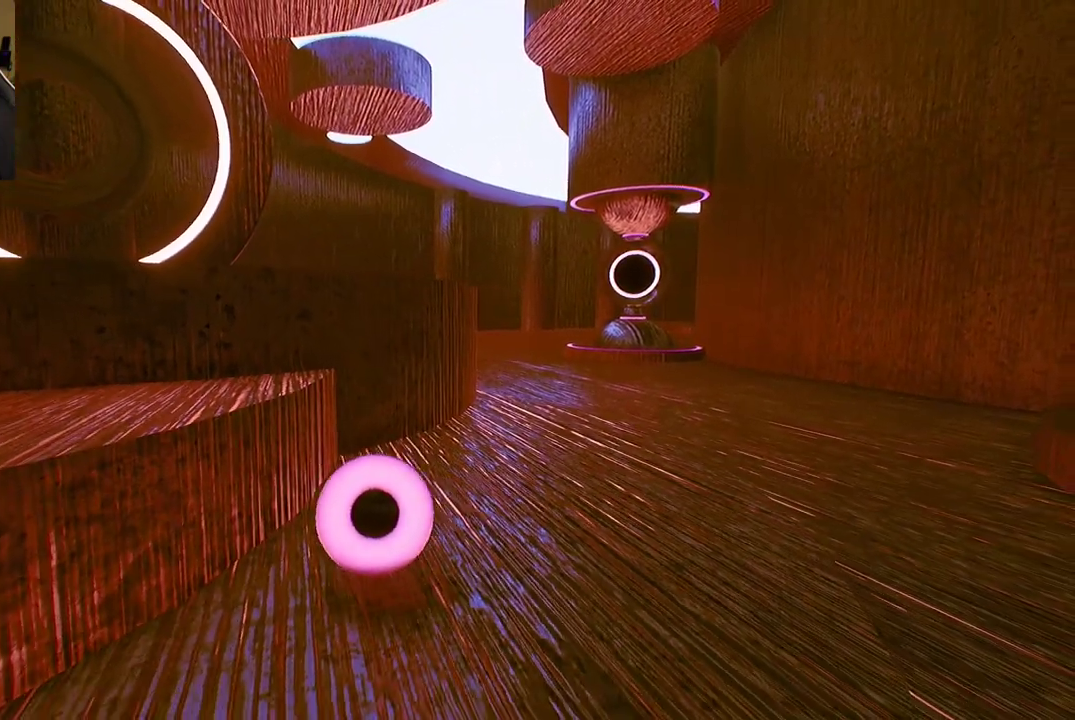
{"buttons": [], "left_stick": "up", "right_stick": "left", "events": [[100, "A", "up"], [100, "left_stick", "center"], [350, "left_stick", "up"], [367, "right_stick", "left"]]}
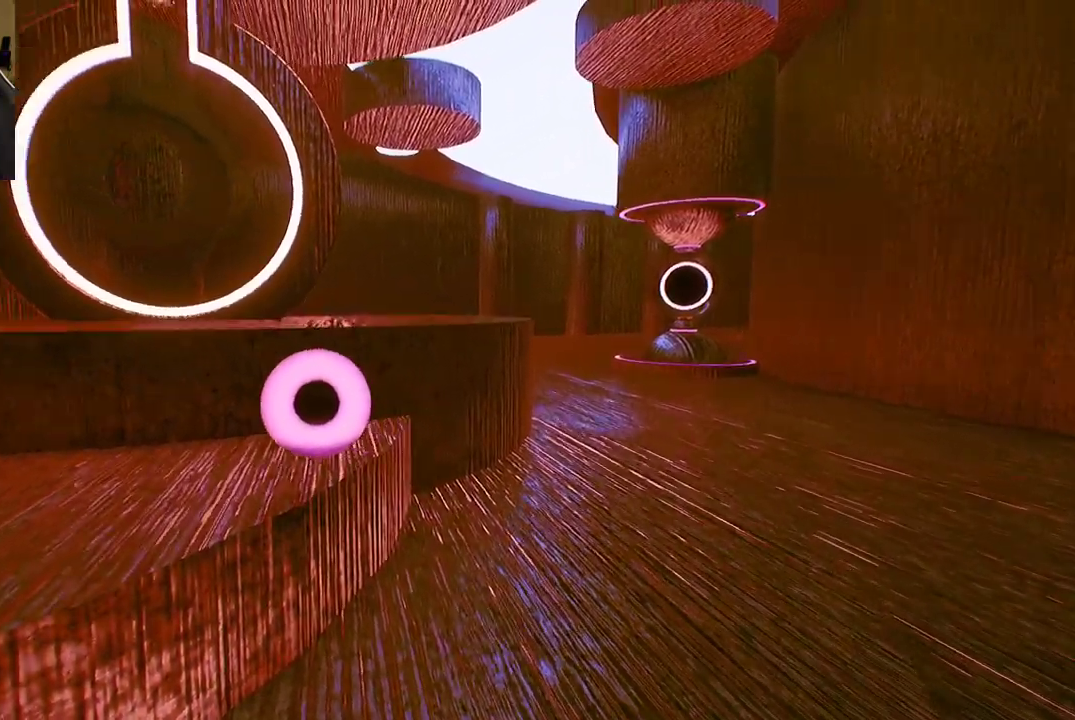
{"buttons": [], "left_stick": "up-right", "right_stick": "center", "events": [[17, "left_stick", "center"], [50, "right_stick", "center"], [233, "left_stick", "up"], [350, "left_stick", "up-right"]]}
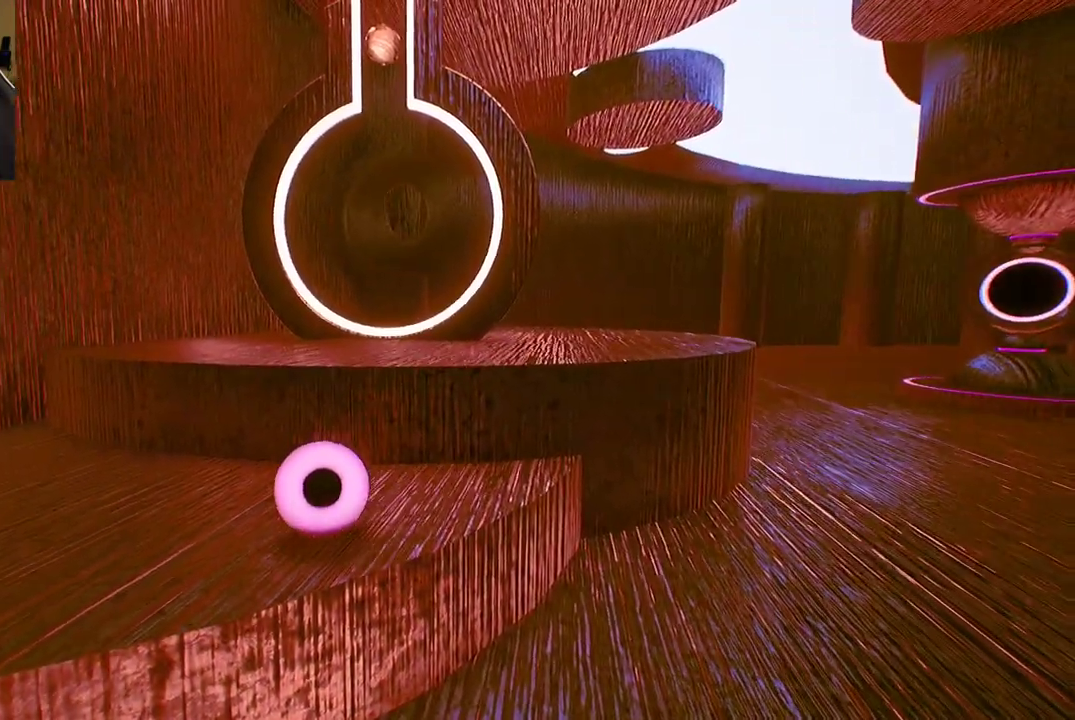
{"buttons": ["A"], "left_stick": "center", "right_stick": "center", "events": [[333, "A", "down"], [500, "left_stick", "center"]]}
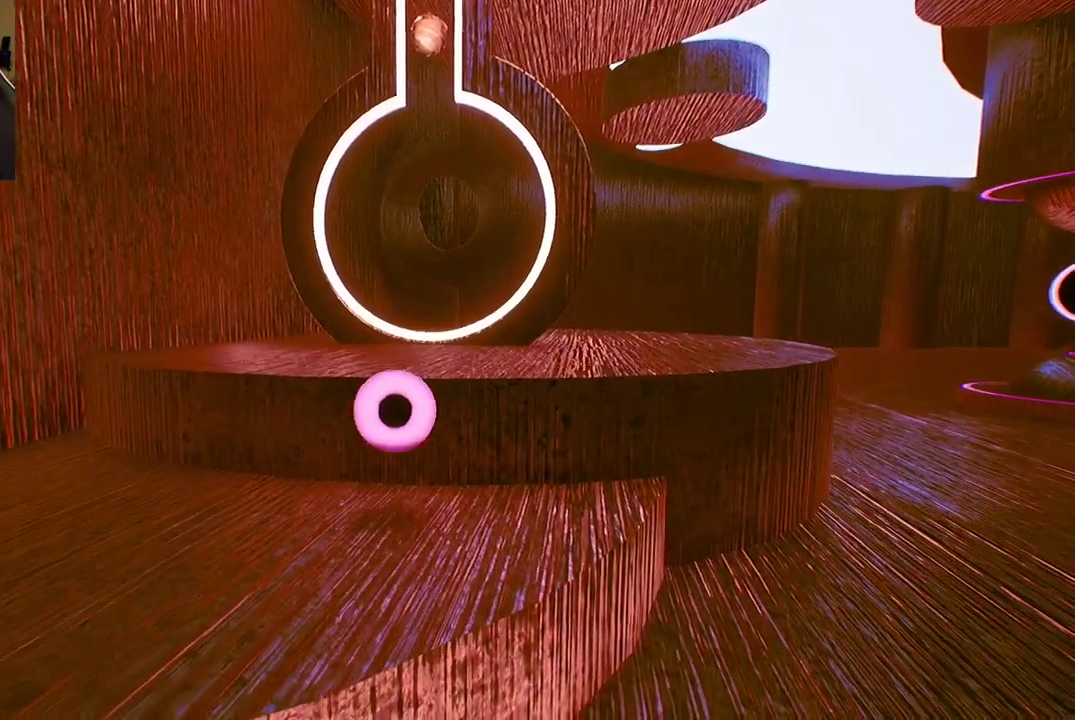
{"buttons": [], "left_stick": "up", "right_stick": "center", "events": [[167, "A", "up"], [200, "left_stick", "up"]]}
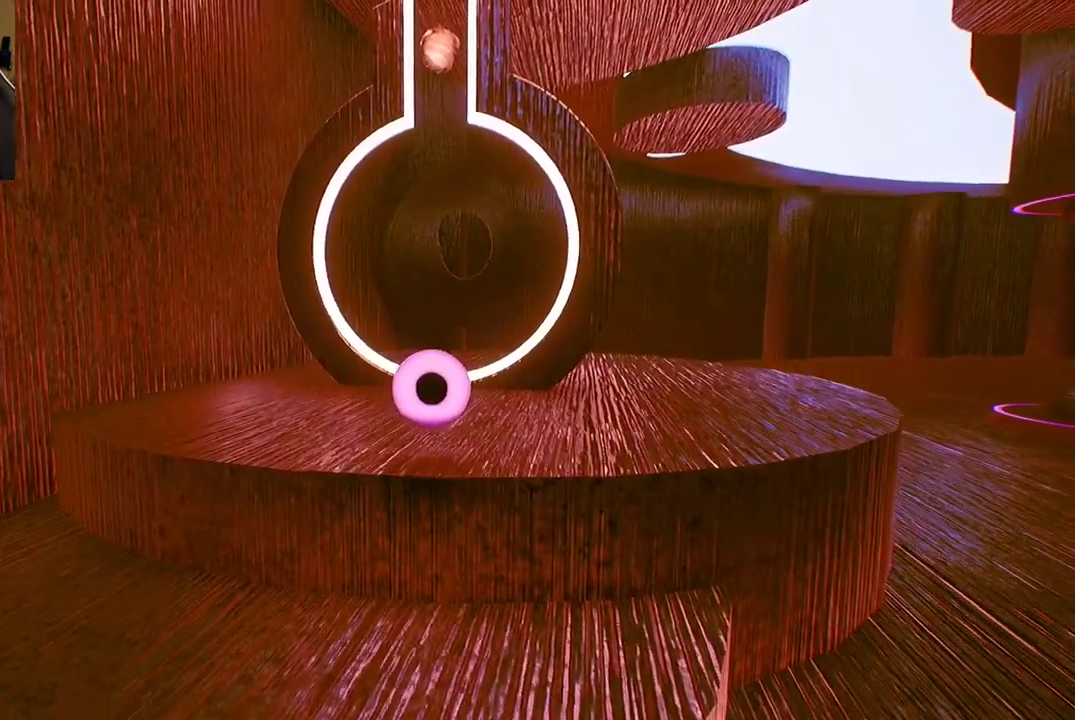
{"buttons": [], "left_stick": "up", "right_stick": "center", "events": []}
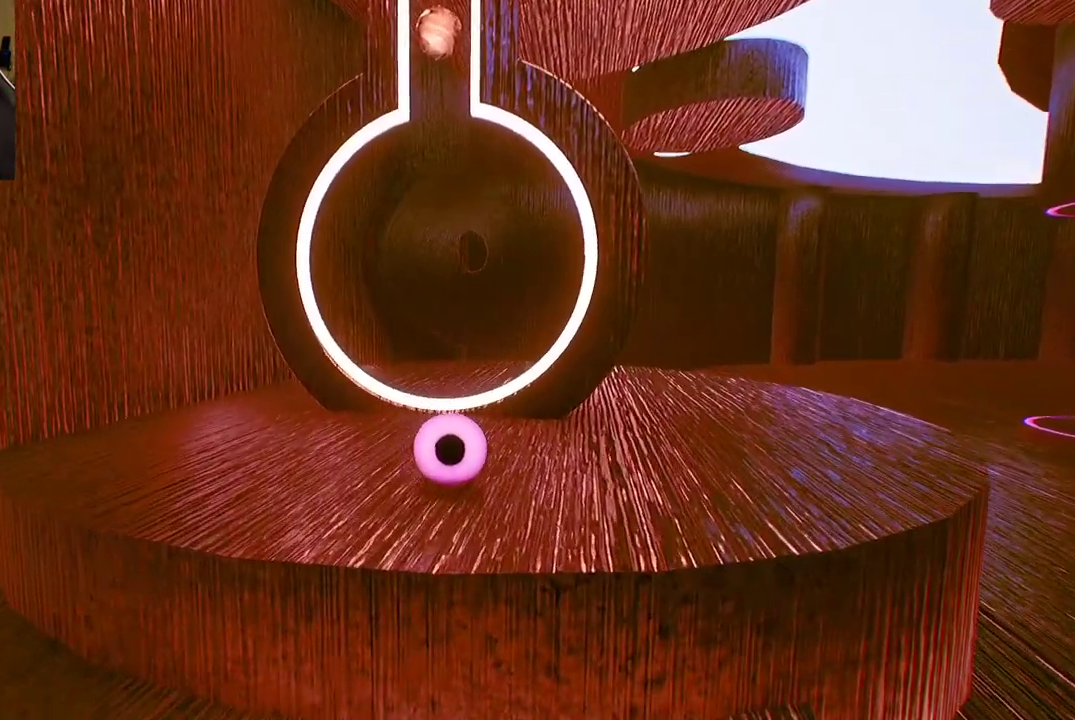
{"buttons": [], "left_stick": "center", "right_stick": "right", "events": [[17, "A", "down"], [100, "A", "up"], [217, "left_stick", "center"], [433, "right_stick", "right"]]}
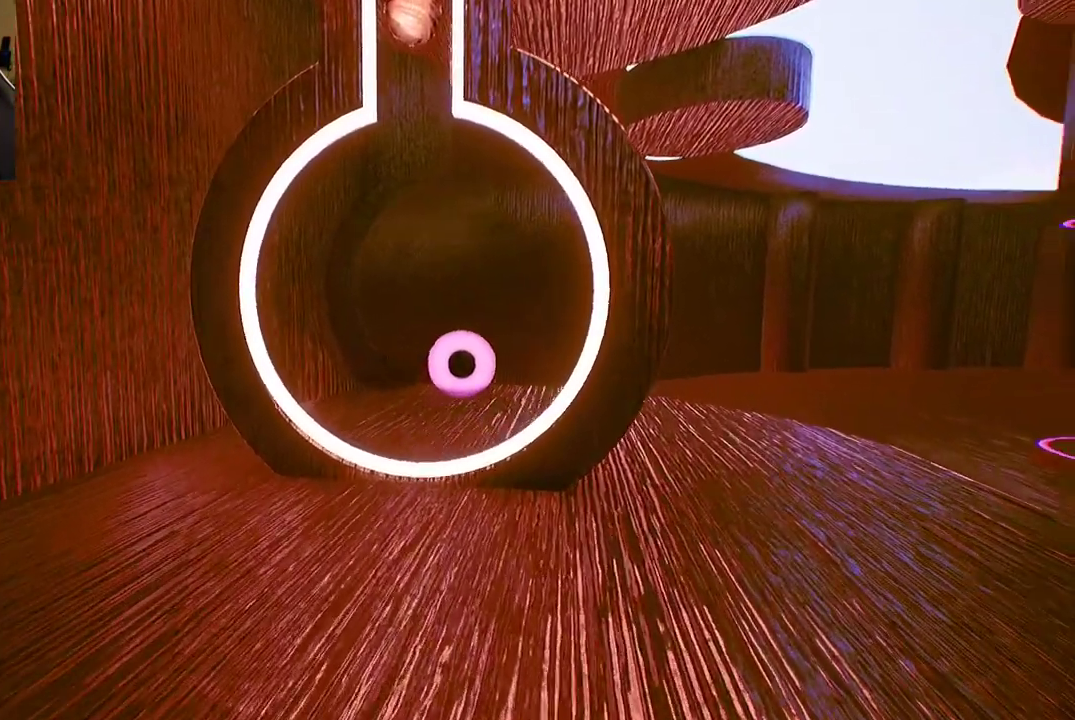
{"buttons": [], "left_stick": "right", "right_stick": "center", "events": [[183, "right_stick", "center"], [250, "left_stick", "right"]]}
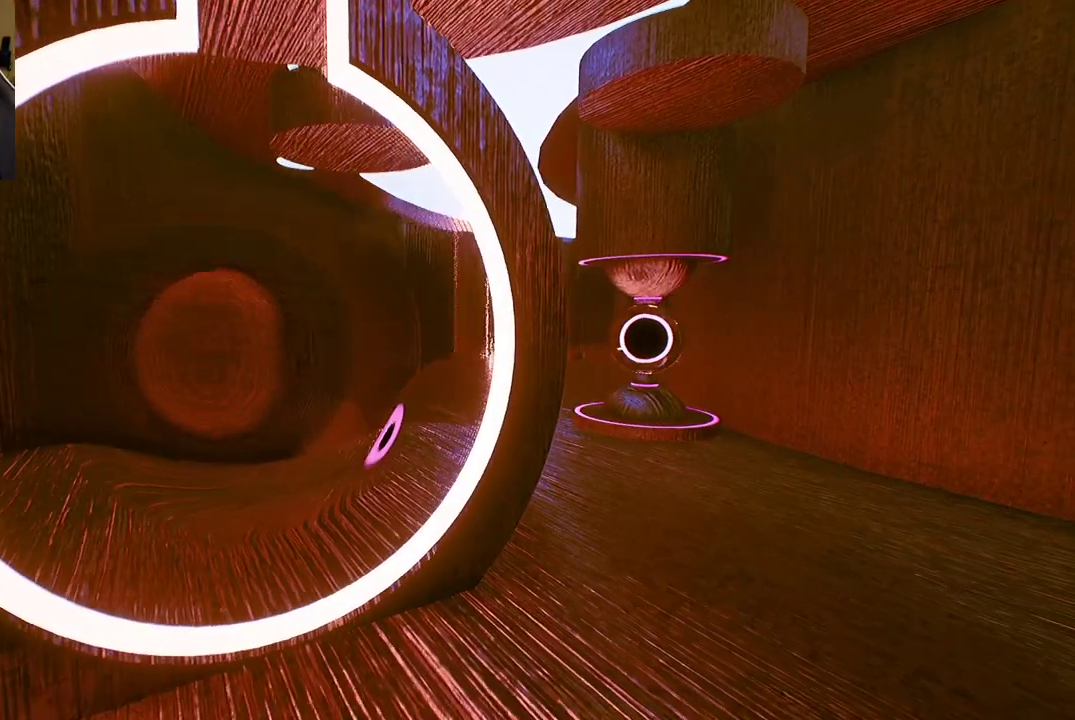
{"buttons": [], "left_stick": "up-right", "right_stick": "down-right", "events": [[17, "left_stick", "up-right"], [167, "right_stick", "right"], [433, "right_stick", "down-right"]]}
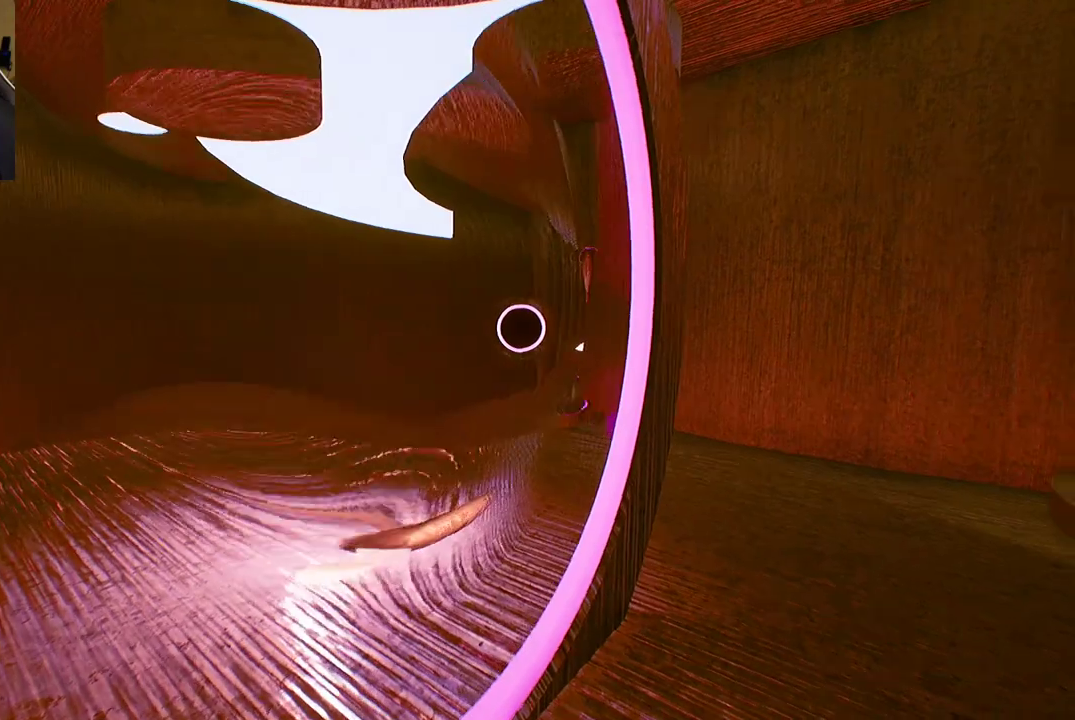
{"buttons": [], "left_stick": "up", "right_stick": "center", "events": [[133, "right_stick", "center"], [417, "left_stick", "up"]]}
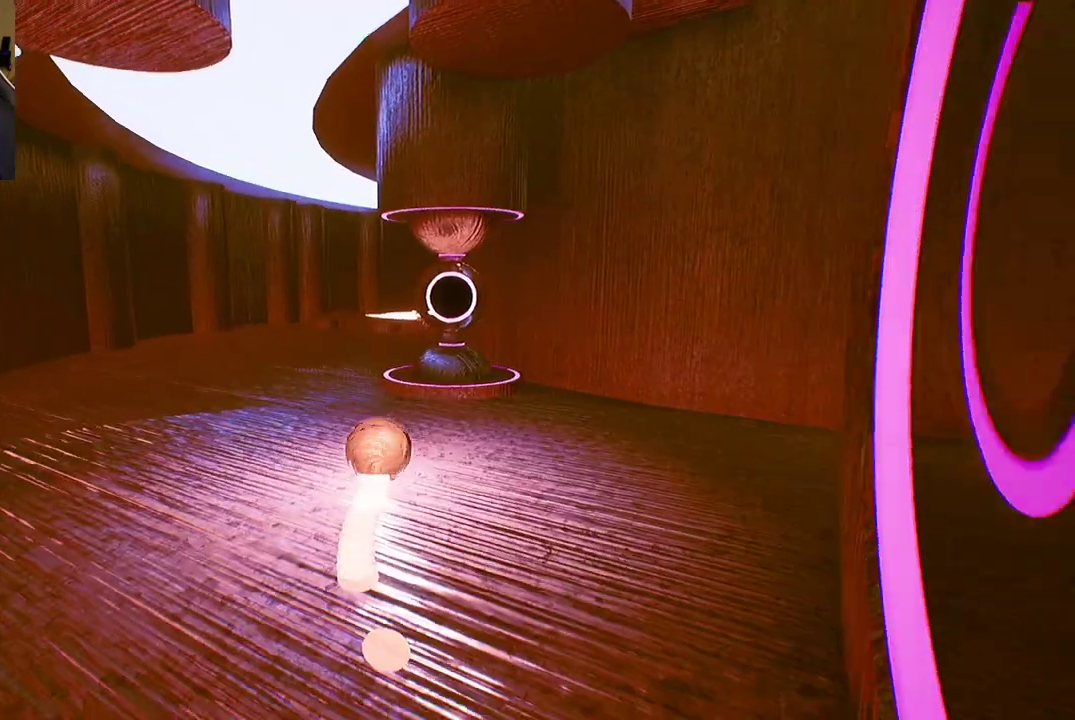
{"buttons": [], "left_stick": "up", "right_stick": "center", "events": []}
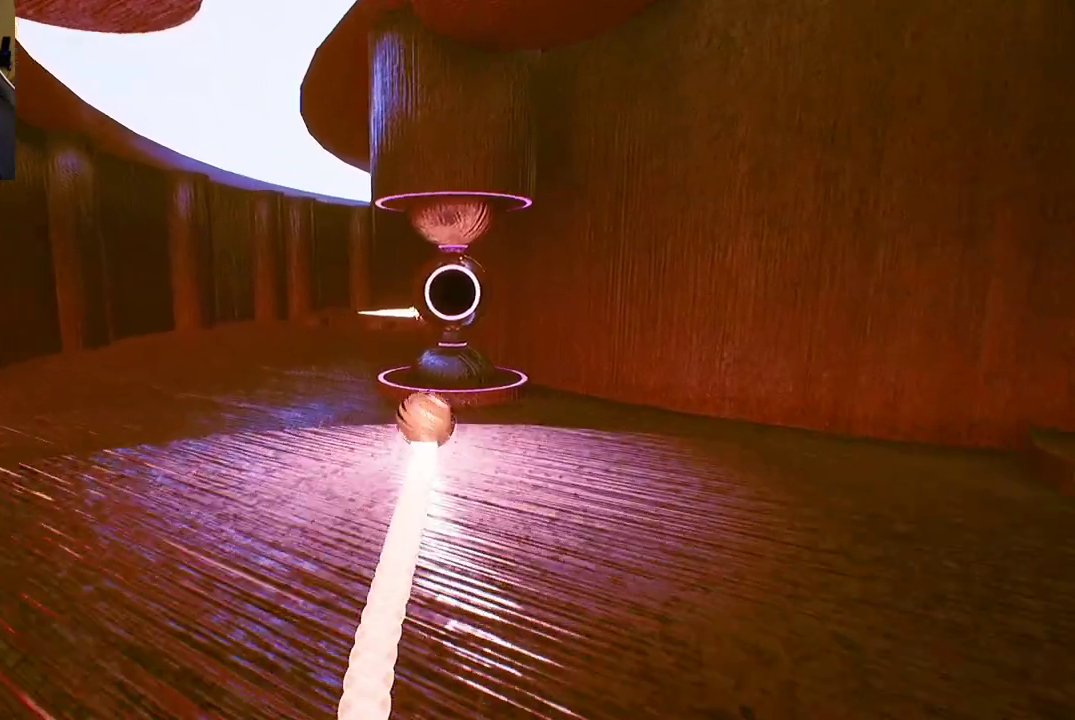
{"buttons": [], "left_stick": "up", "right_stick": "center", "events": []}
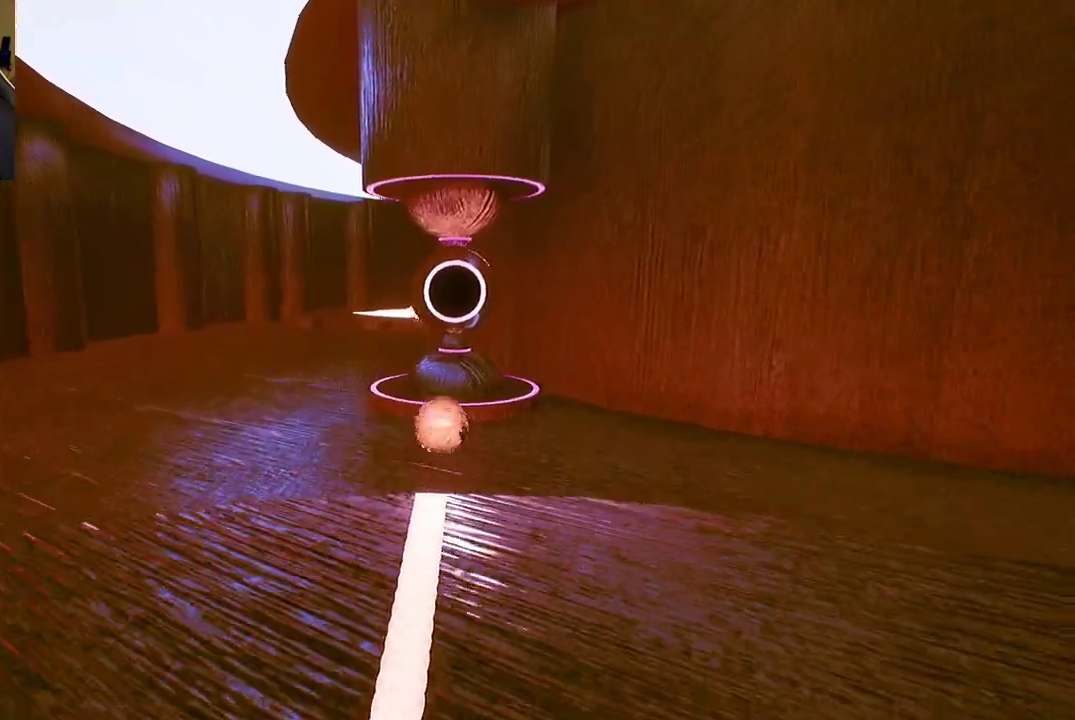
{"buttons": [], "left_stick": "up", "right_stick": "center", "events": []}
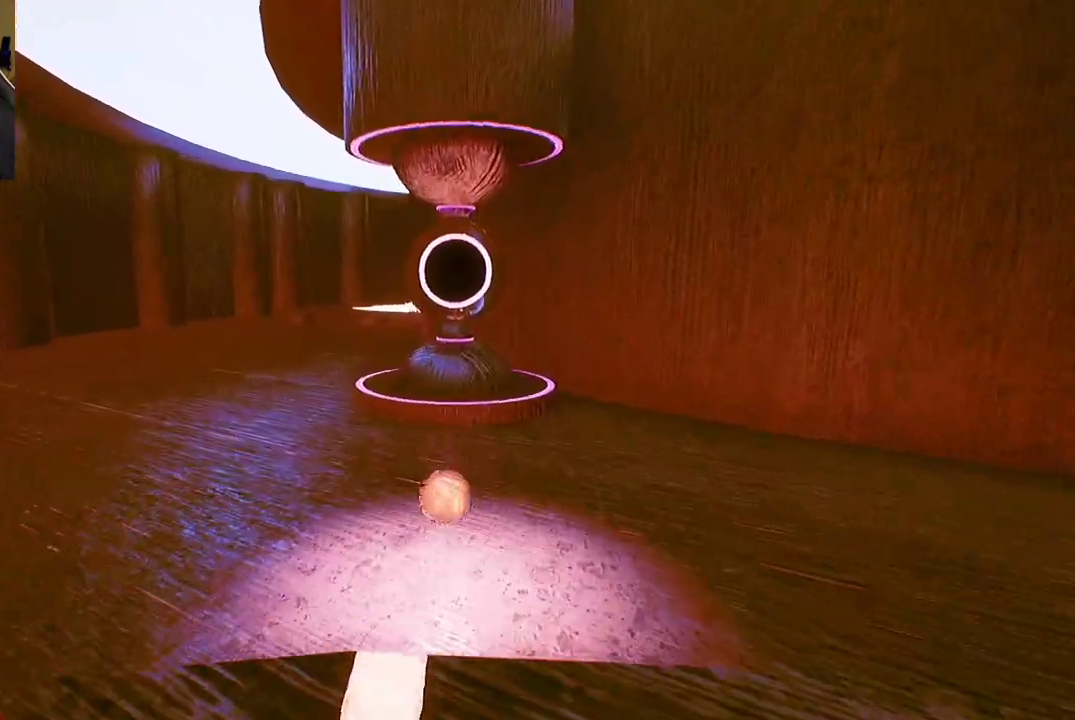
{"buttons": ["A"], "left_stick": "up", "right_stick": "center", "events": [[300, "A", "down"]]}
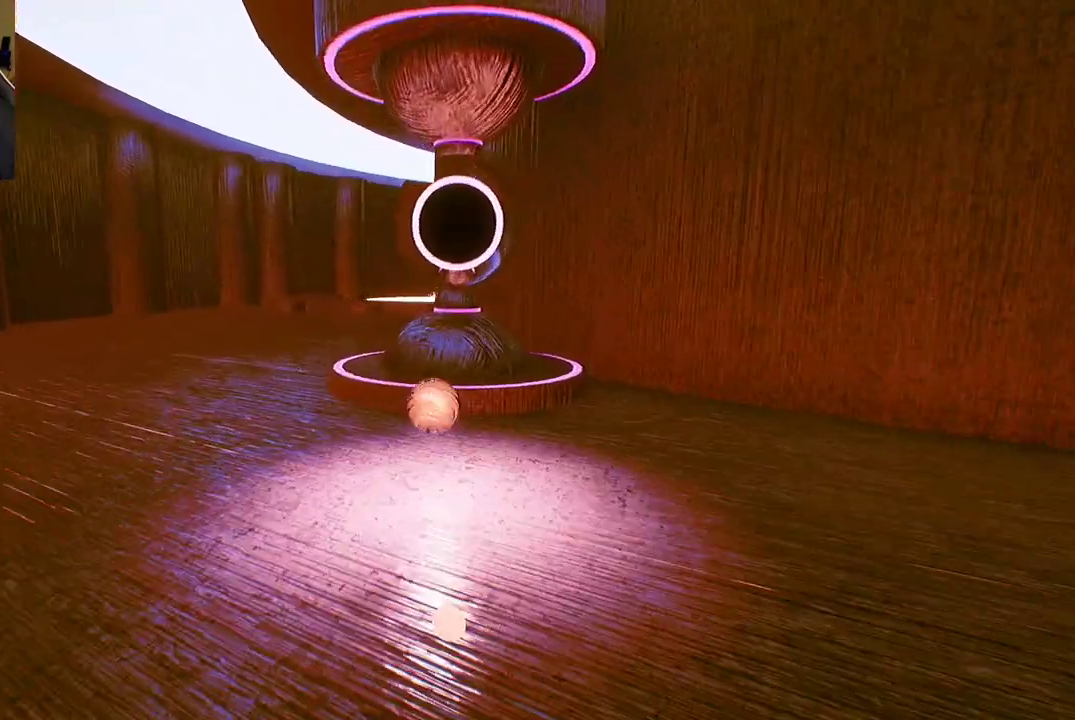
{"buttons": [], "left_stick": "up-right", "right_stick": "center", "events": [[167, "left_stick", "up-right"], [417, "A", "up"]]}
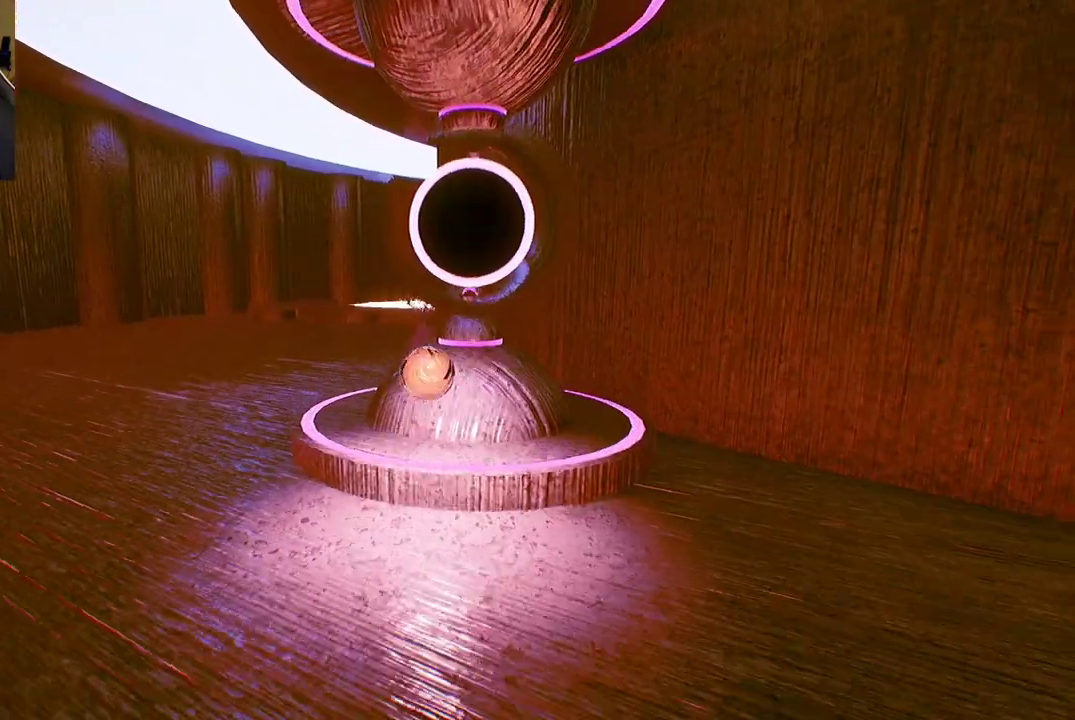
{"buttons": [], "left_stick": "up-right", "right_stick": "center", "events": []}
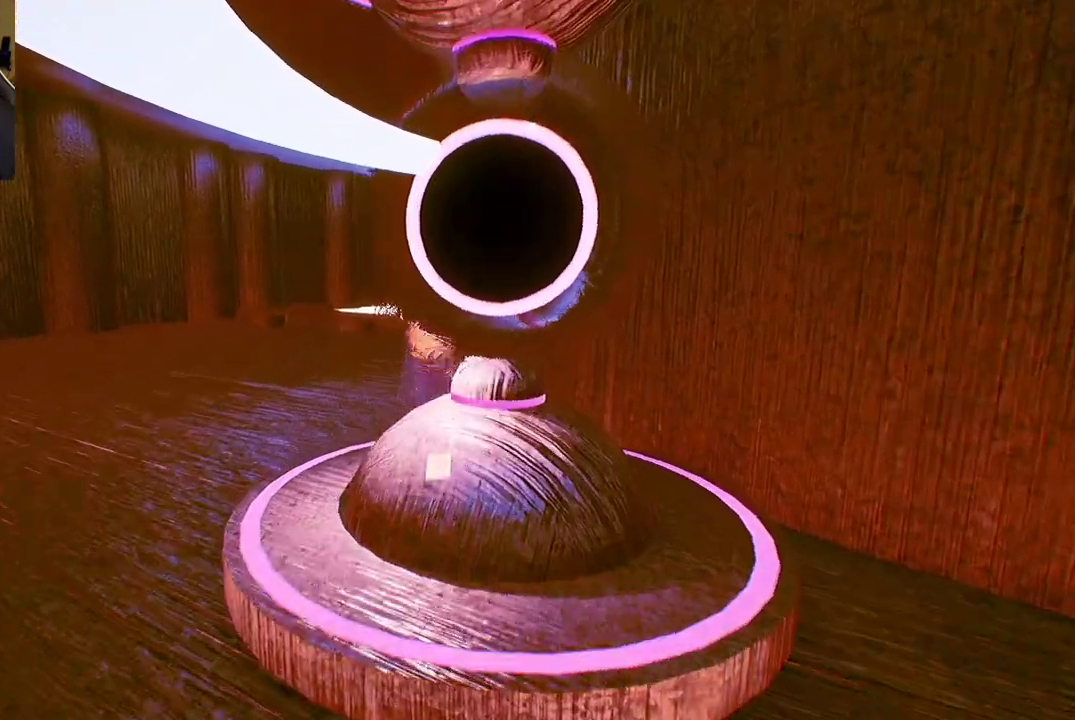
{"buttons": [], "left_stick": "down", "right_stick": "right", "events": [[67, "left_stick", "right"], [200, "left_stick", "down-right"], [400, "left_stick", "down"], [483, "right_stick", "right"]]}
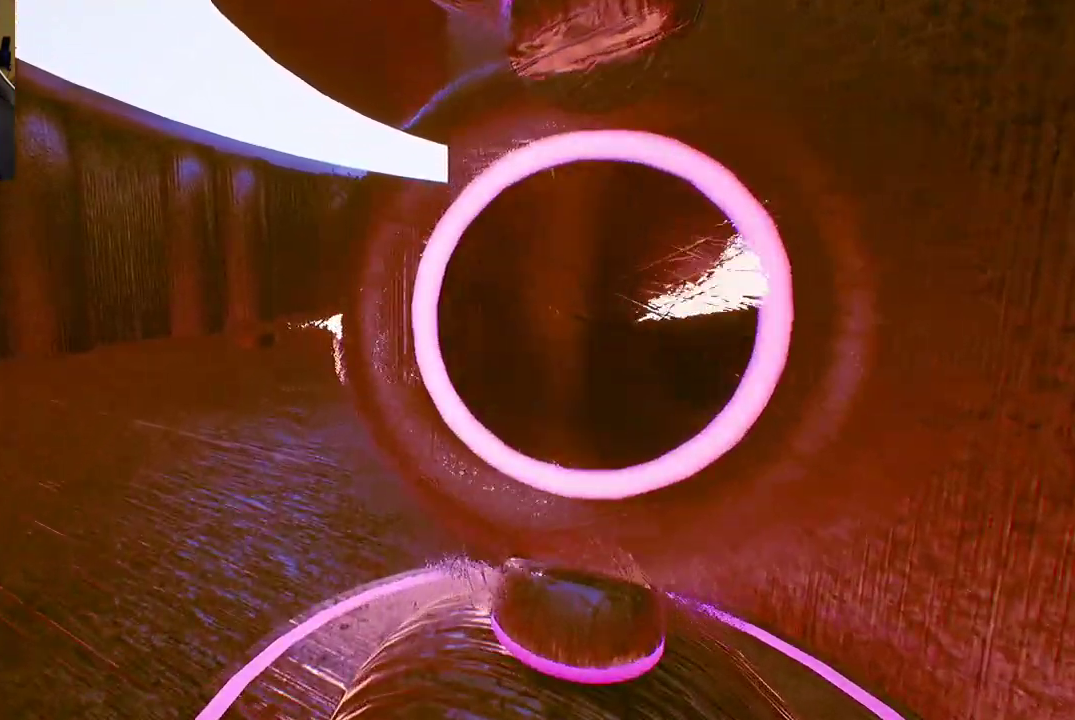
{"buttons": [], "left_stick": "right", "right_stick": "center", "events": [[50, "left_stick", "center"], [317, "left_stick", "down-right"], [317, "right_stick", "center"], [483, "left_stick", "right"]]}
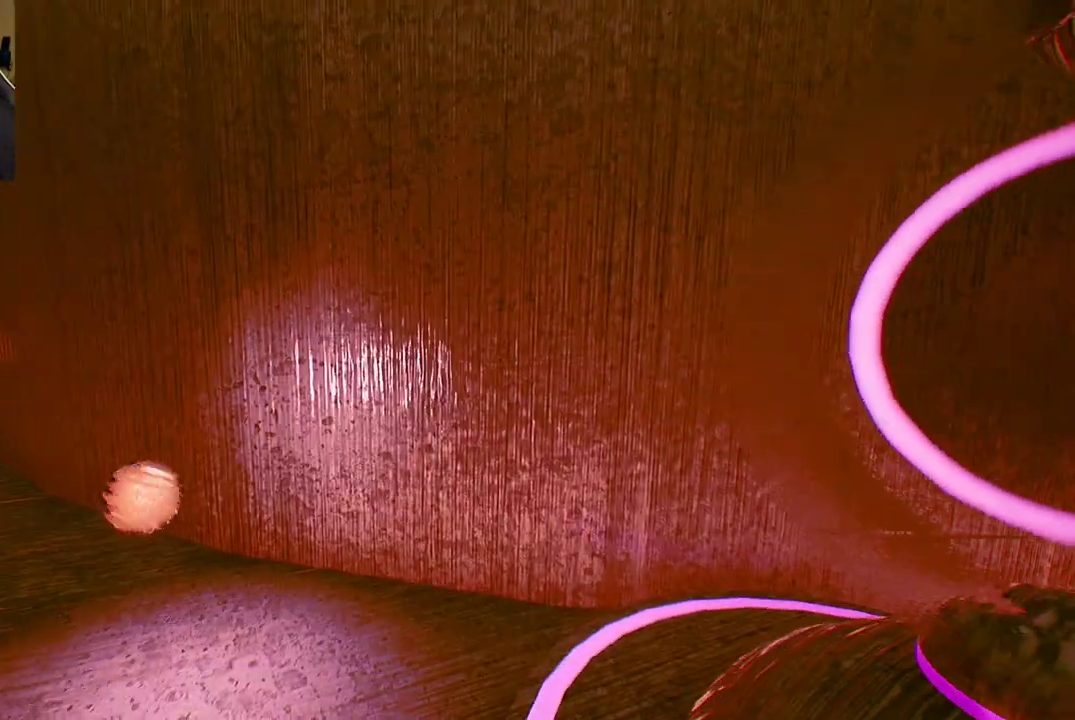
{"buttons": [], "left_stick": "up-right", "right_stick": "center", "events": [[150, "right_stick", "right"], [400, "left_stick", "up-right"], [467, "right_stick", "center"]]}
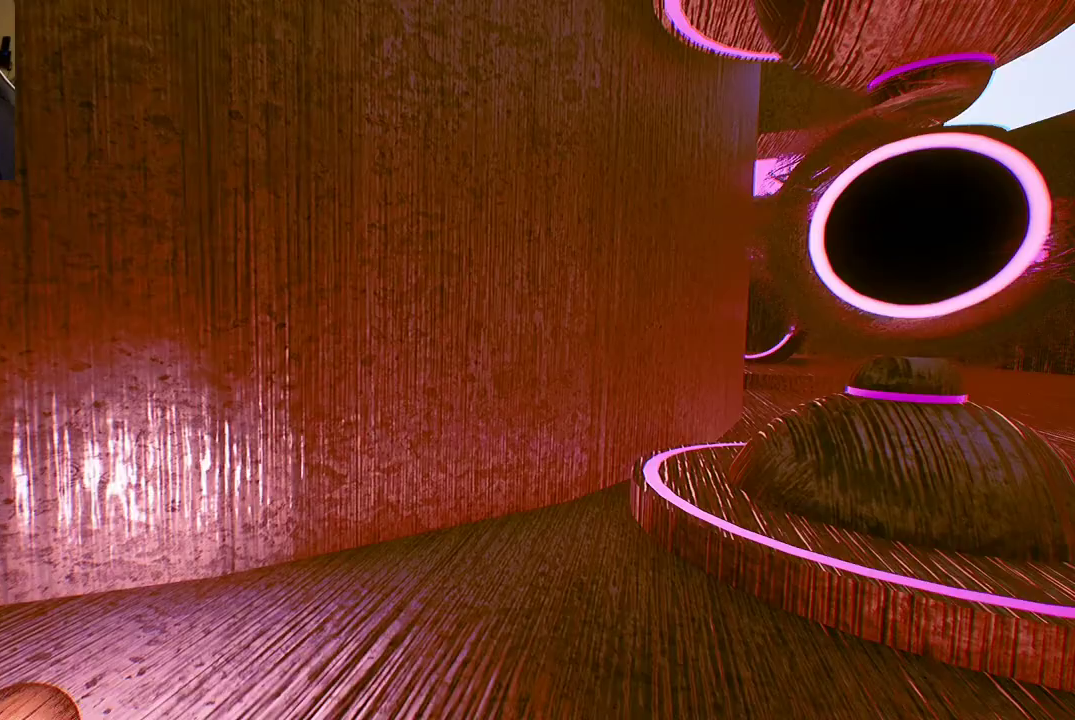
{"buttons": [], "left_stick": "up-right", "right_stick": "center", "events": [[117, "right_stick", "right"], [283, "right_stick", "center"]]}
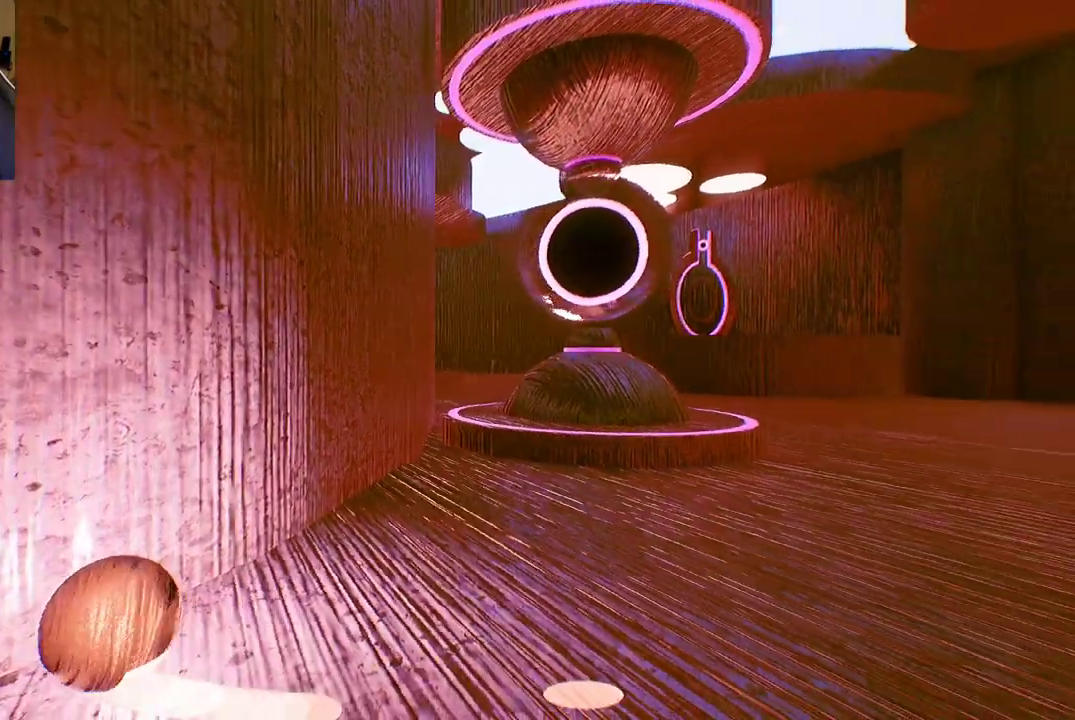
{"buttons": [], "left_stick": "up", "right_stick": "center", "events": [[483, "left_stick", "up"]]}